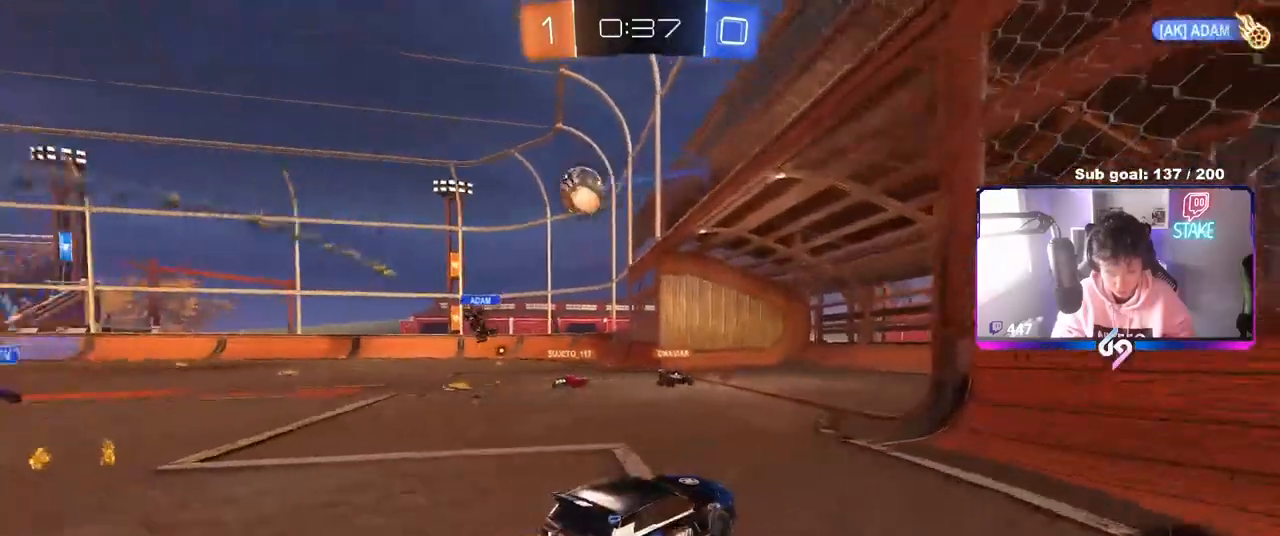
Gameplay with keyboard and mouse; each line is a JSON object with the keys and mouse buttons held at the frame after it. "events" lists presses ("down") and releases ("up") of "1", "2", "3", "4", "5", "a", "alt", "c", "caps_lock", "ctrl", "d", "e", "f", "g", "q", "r", "s", "shift", "space", "t", "tab", "v", "w", "x", "z", "mouse_left", "mouse_wheel" and "mouse_right" between this image and that frame as [ms after this image, input, new state], when the widget could be followed in between. "mouse_left", "mouse_wheel", "mouse_right" = the "left", "wheel", "right" buttons of the "mouse" list. No other keys are recorded. "wheel" means that the mouse wheel is clicked or scrolled. "mouse_move" is the direction in which the mouse moves at that frame (one of eight, or "still"), when it could be read.
{"keys": ["a", "w"], "mouse": [], "mouse_move": "still", "events": [[50, "a", "up"], [233, "a", "down"]]}
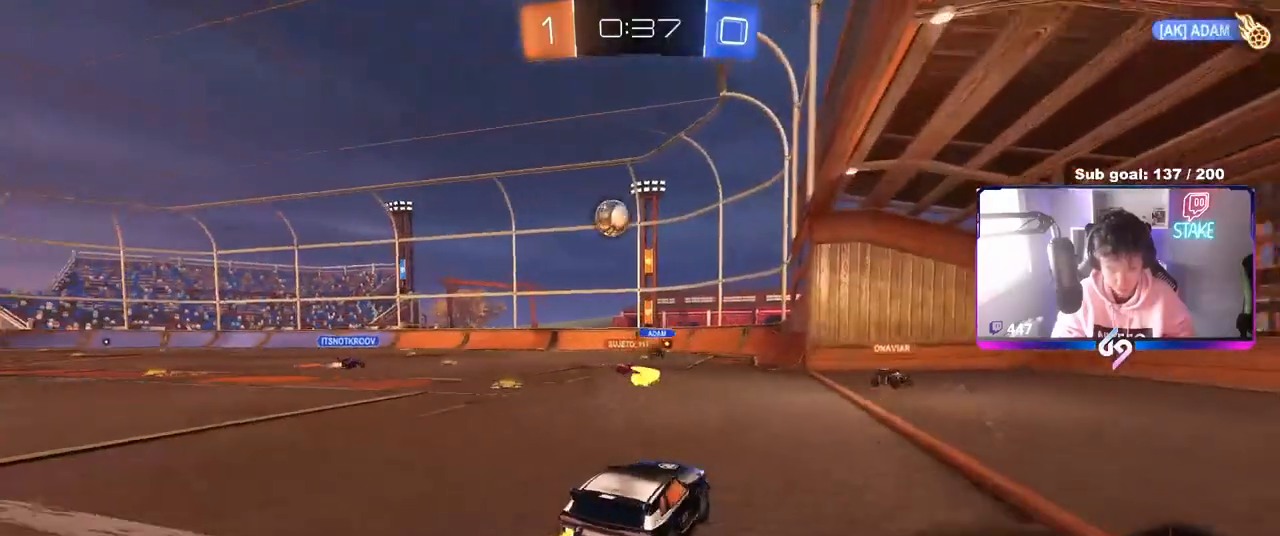
{"keys": ["a", "w"], "mouse": [], "mouse_move": "still", "events": [[17, "w", "up"], [150, "s", "down"], [200, "s", "up"], [383, "w", "down"]]}
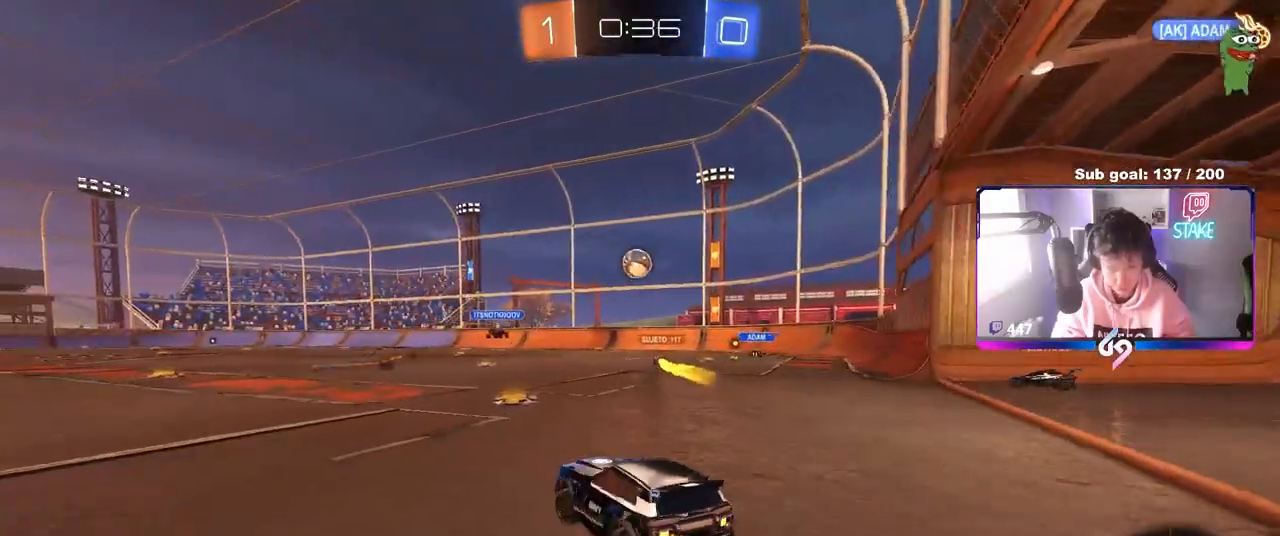
{"keys": ["w"], "mouse": [], "mouse_move": "still", "events": [[33, "a", "up"], [317, "d", "down"], [500, "d", "up"]]}
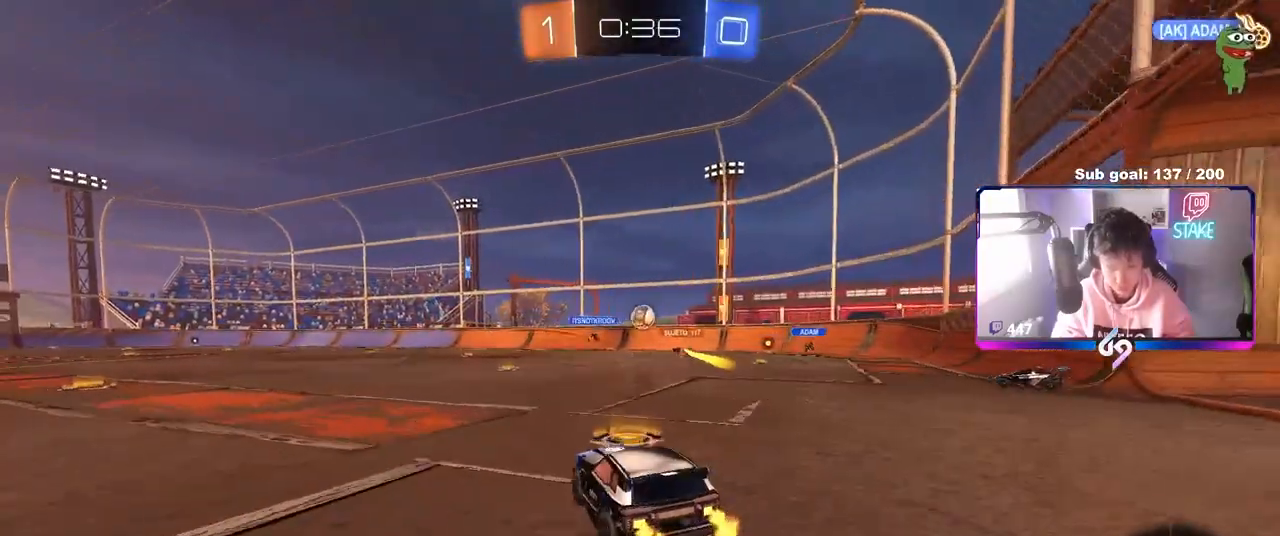
{"keys": ["a", "w"], "mouse": [], "mouse_move": "still", "events": [[233, "d", "down"], [283, "d", "up"], [467, "a", "down"]]}
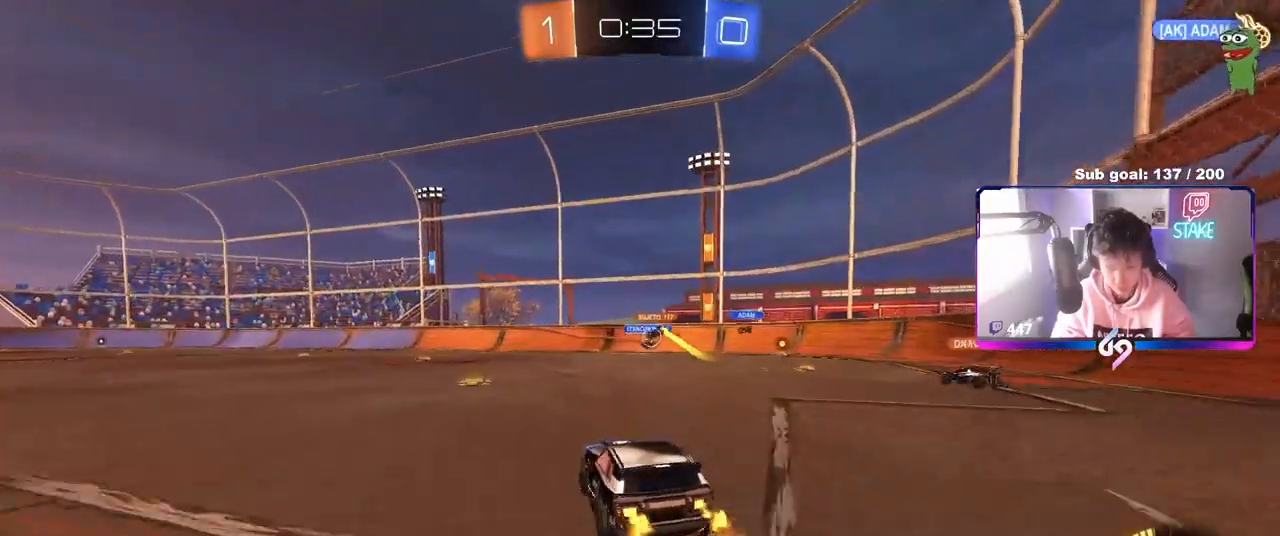
{"keys": ["d"], "mouse": [], "mouse_move": "still", "events": [[100, "a", "up"], [100, "d", "down"], [200, "d", "up"], [283, "a", "down"], [400, "w", "up"], [483, "a", "up"], [483, "d", "down"]]}
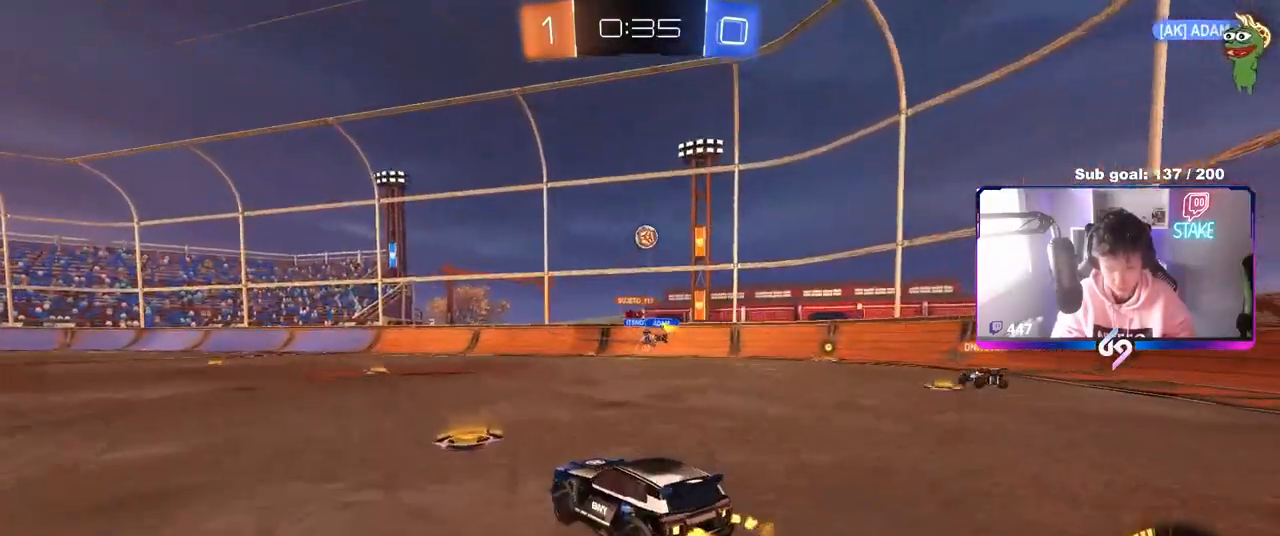
{"keys": ["d", "w"], "mouse": [], "mouse_move": "still", "events": [[67, "s", "down"], [217, "s", "up"], [300, "shift", "down"], [367, "w", "down"], [417, "shift", "up"]]}
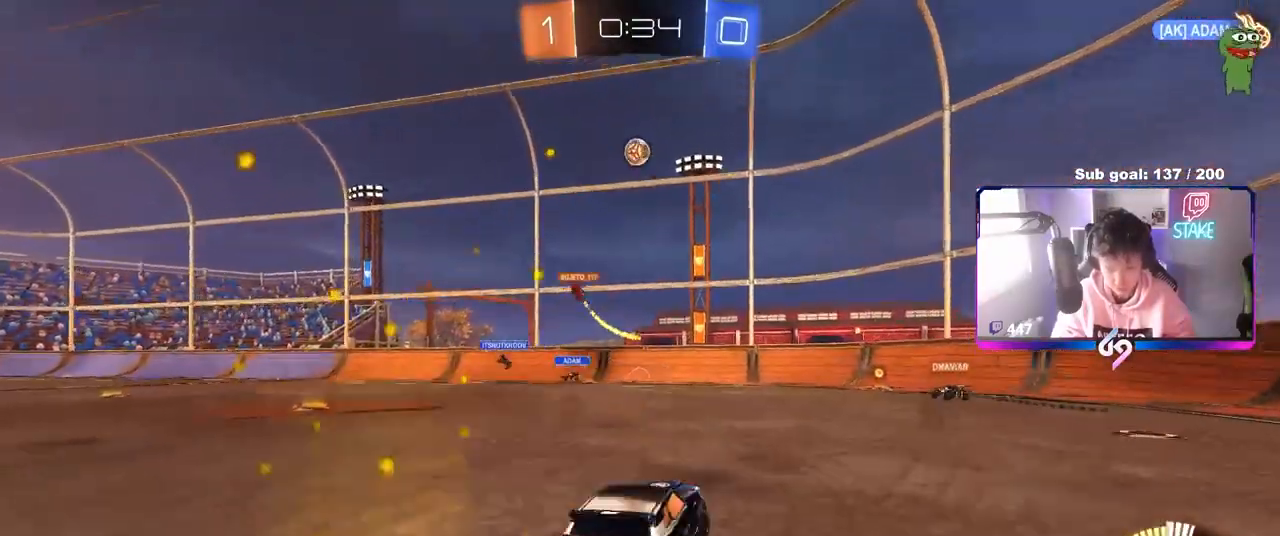
{"keys": ["w"], "mouse": [], "mouse_move": "still", "events": [[367, "d", "up"]]}
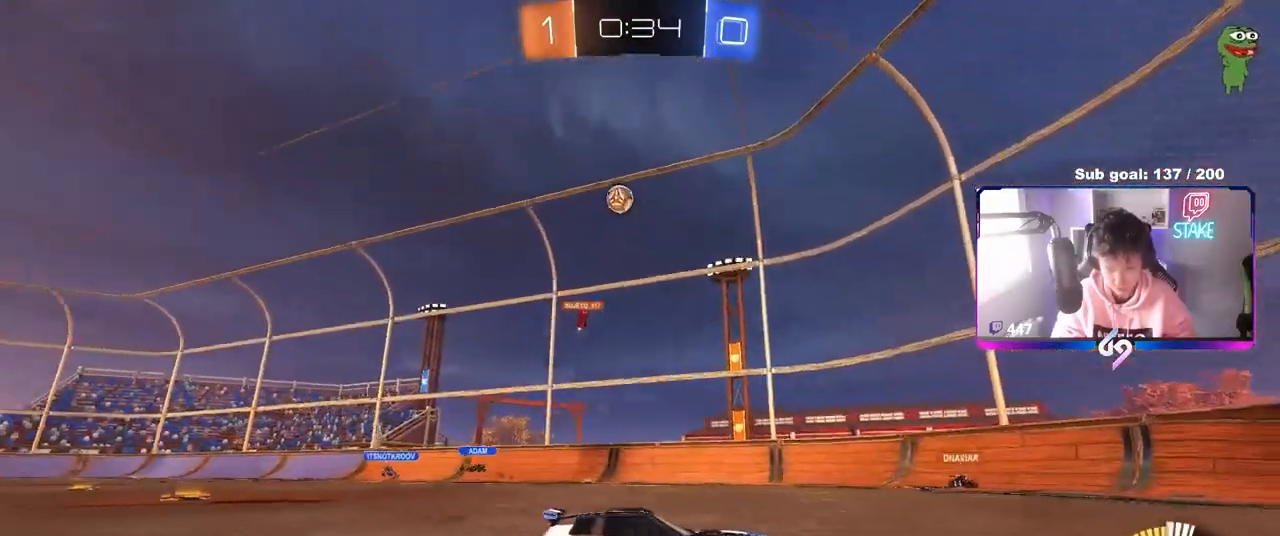
{"keys": ["d", "w"], "mouse": [], "mouse_move": "still", "events": [[117, "d", "down"], [167, "shift", "down"], [383, "shift", "up"]]}
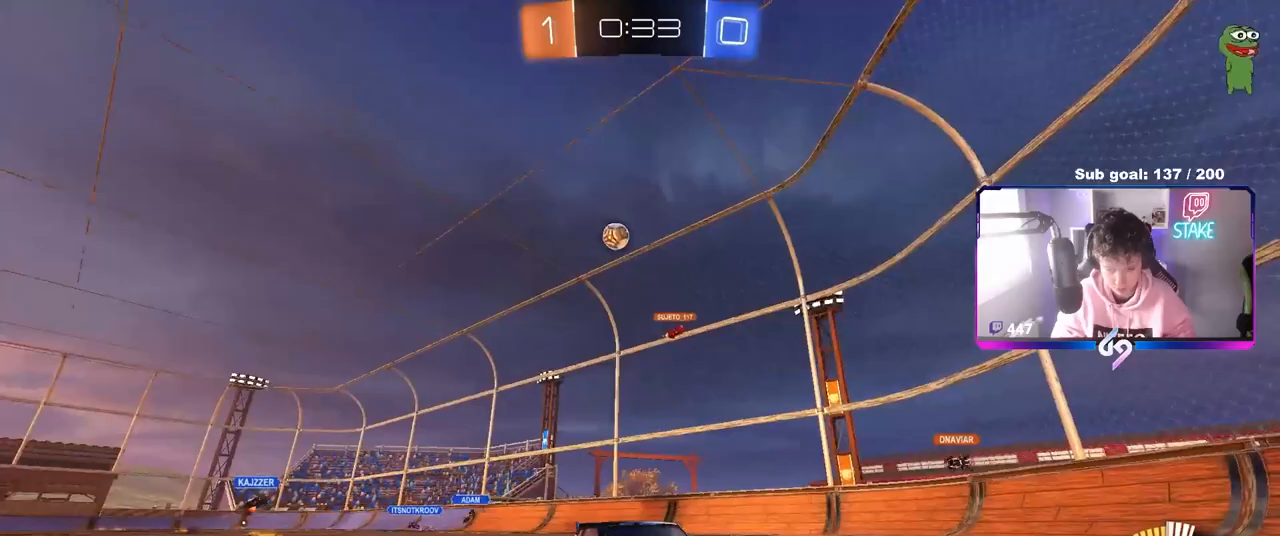
{"keys": ["d"], "mouse": [], "mouse_move": "still", "events": [[33, "a", "down"], [33, "d", "up"], [367, "w", "up"], [450, "d", "down"], [500, "a", "up"]]}
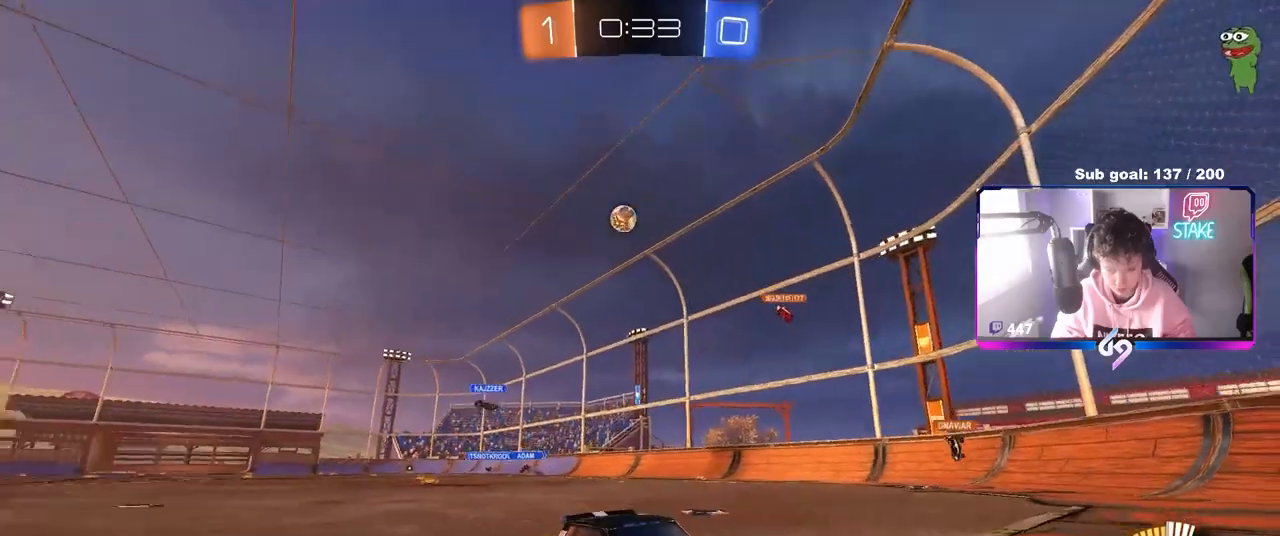
{"keys": ["d", "w"], "mouse": [], "mouse_move": "still", "events": [[133, "shift", "down"], [183, "w", "down"], [283, "shift", "up"]]}
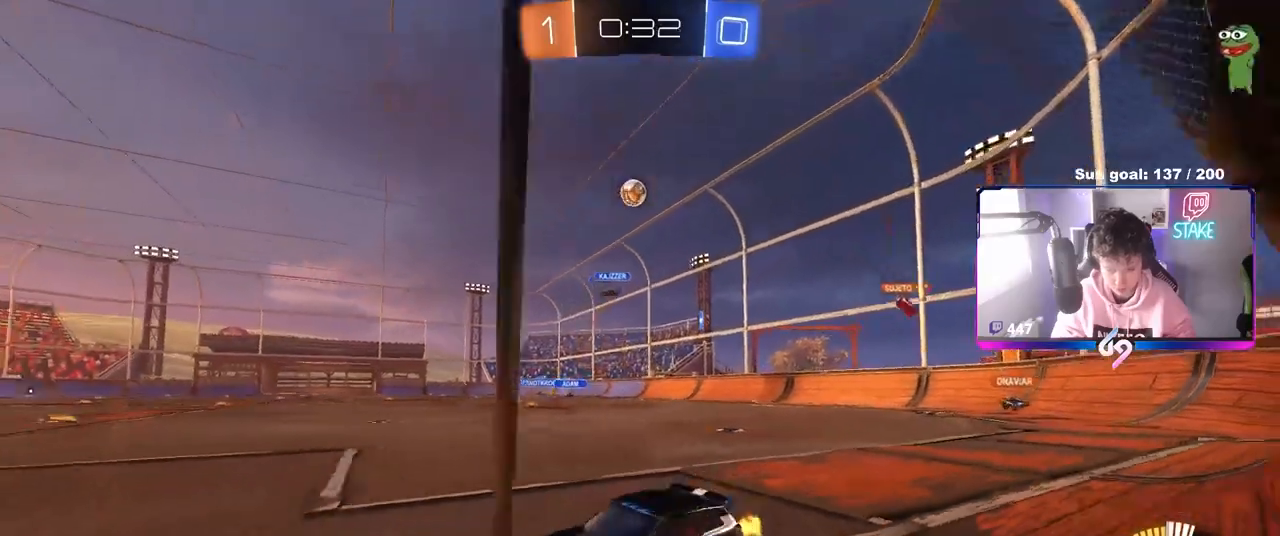
{"keys": ["d", "w"], "mouse": [], "mouse_move": "still", "events": [[67, "shift", "down"], [117, "shift", "up"], [383, "w", "up"], [433, "w", "down"]]}
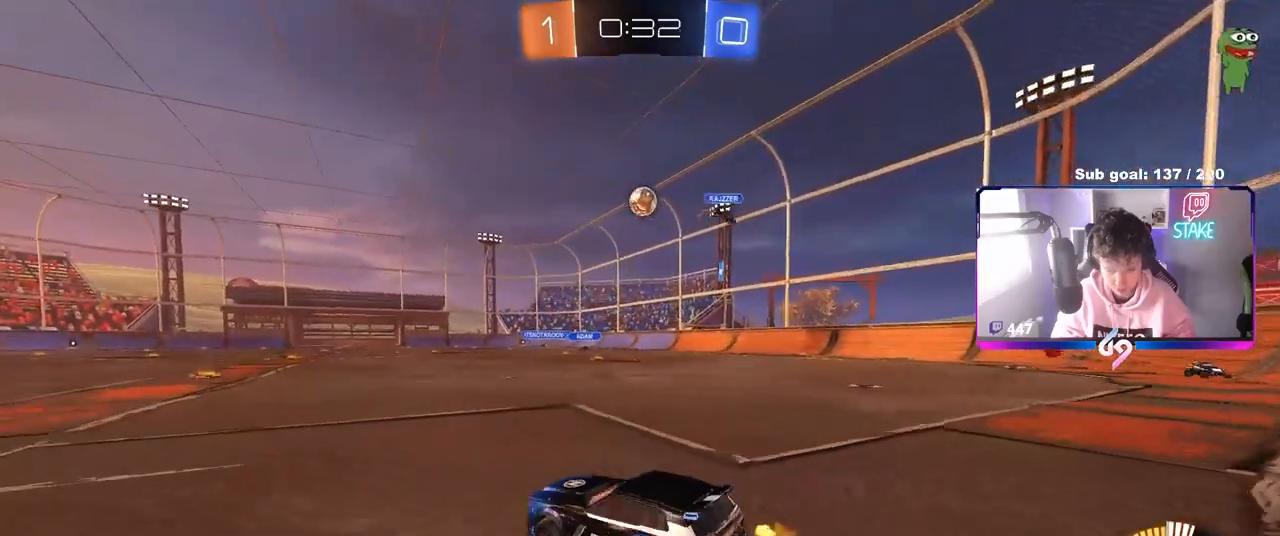
{"keys": ["a", "s"], "mouse": ["left", "right"], "mouse_move": "down-left", "events": [[83, "mouse_left", "down"], [267, "d", "up"], [350, "w", "up"], [400, "mouse_right", "down"], [450, "s", "down"], [500, "a", "down"]]}
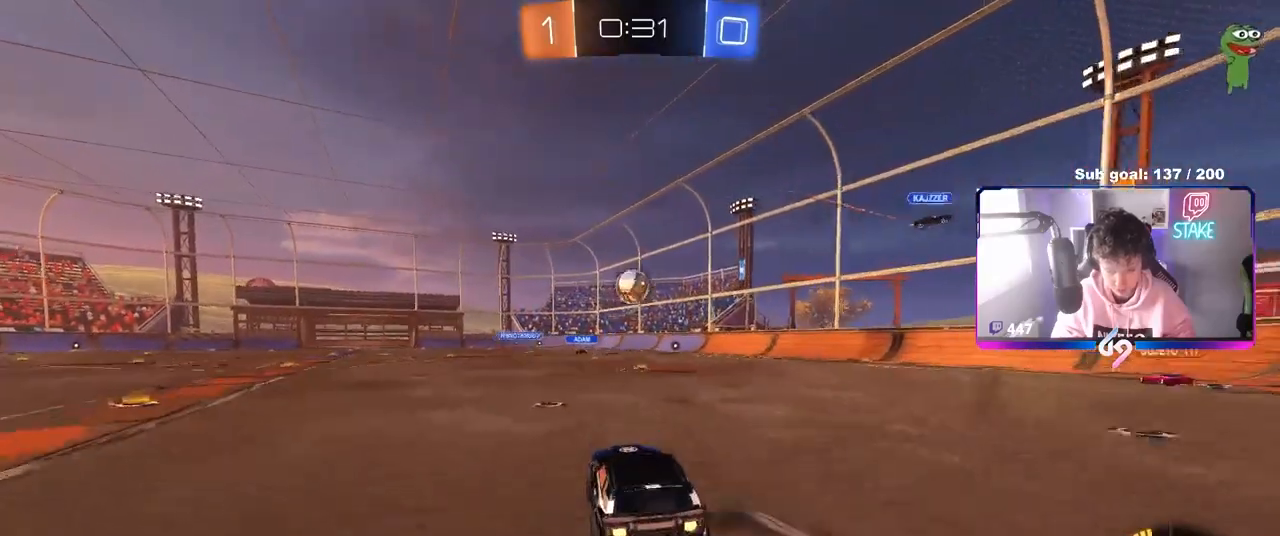
{"keys": ["d"], "mouse": ["left"], "mouse_move": "still", "events": [[100, "d", "down"], [133, "d", "up"], [183, "s", "up"], [233, "a", "up"], [233, "mouse_right", "up"], [283, "d", "down"], [283, "w", "down"], [367, "shift", "down"], [417, "shift", "up"], [467, "w", "up"]]}
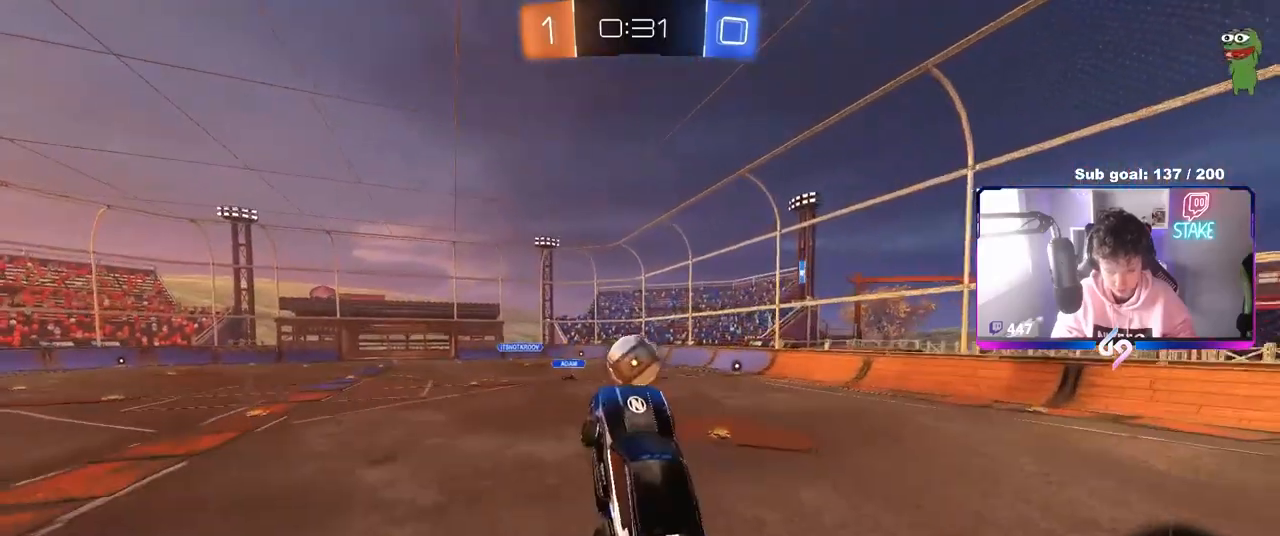
{"keys": ["a", "s", "shift", "w"], "mouse": ["left", "right"], "mouse_move": "down-left", "events": [[50, "d", "up"], [50, "w", "down"], [100, "d", "down"], [150, "w", "up"], [200, "d", "up"], [383, "a", "down"], [383, "shift", "down"], [433, "w", "down"], [483, "mouse_right", "down"], [483, "s", "down"]]}
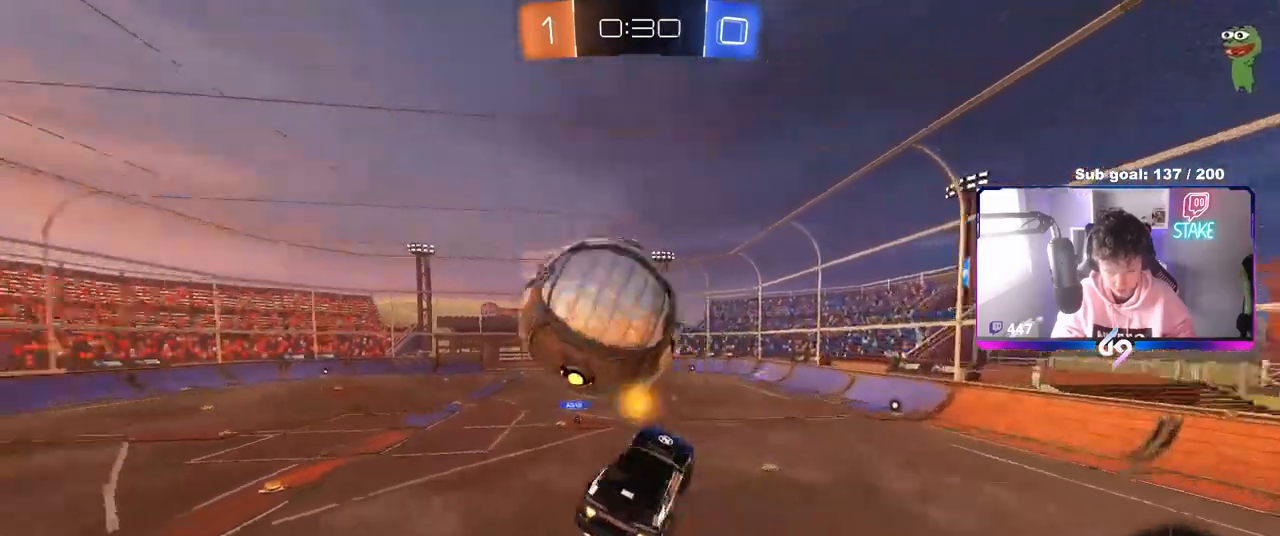
{"keys": ["a", "s", "shift", "space"], "mouse": [], "mouse_move": "still", "events": [[33, "w", "up"], [217, "mouse_left", "up"], [217, "mouse_right", "up"], [500, "space", "down"]]}
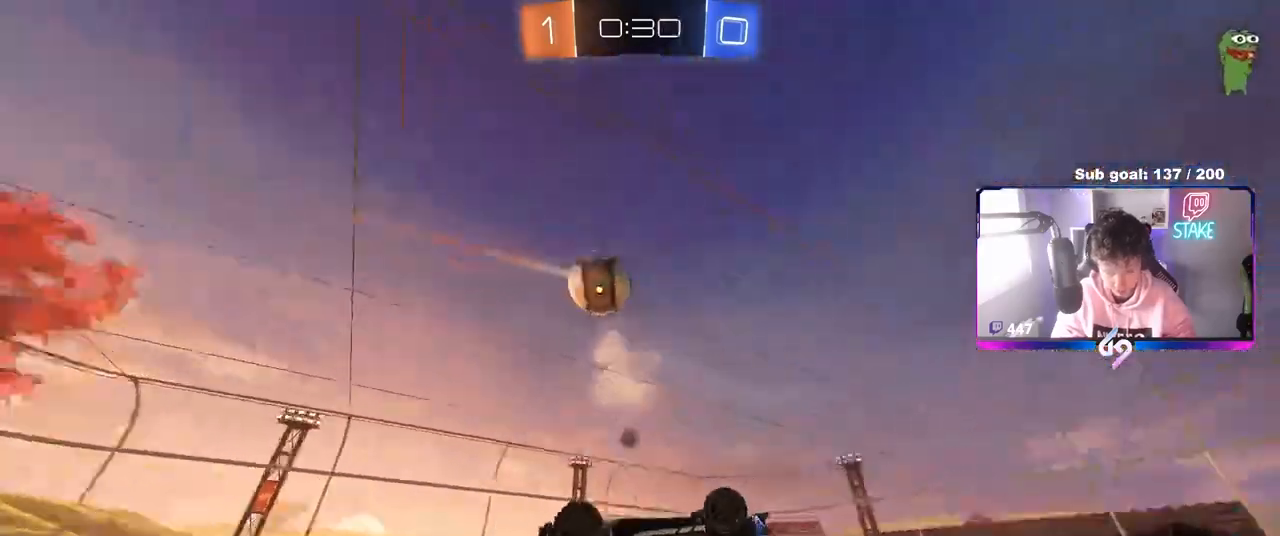
{"keys": [], "mouse": [], "mouse_move": "still", "events": [[100, "s", "up"], [183, "space", "up"], [417, "shift", "up"], [467, "a", "up"]]}
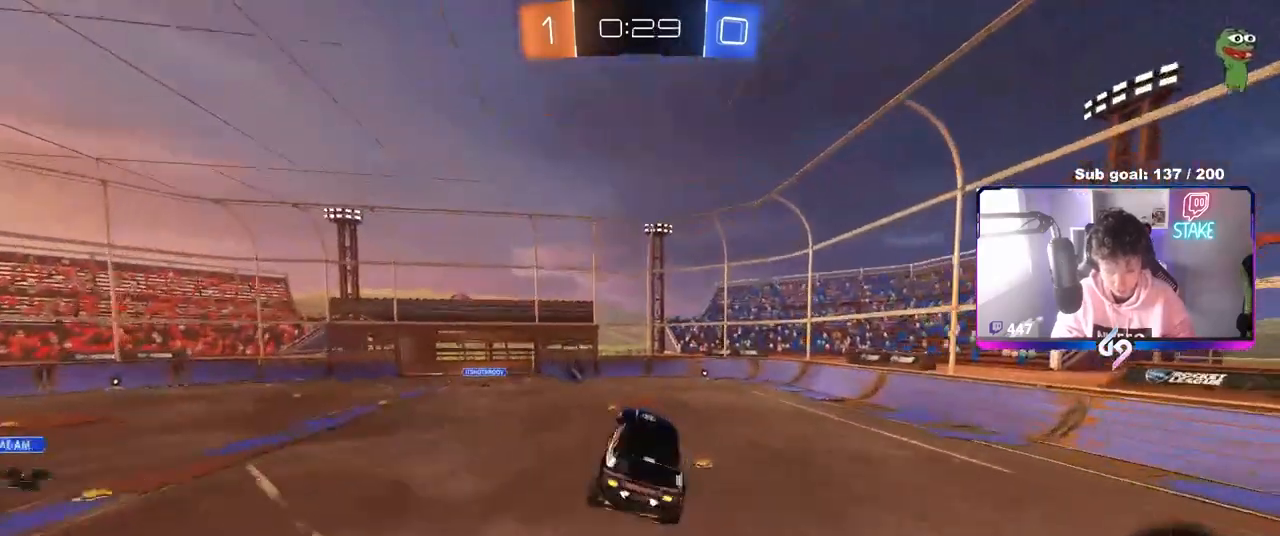
{"keys": [], "mouse": [], "mouse_move": "still", "events": [[100, "space", "down"], [200, "shift", "down"], [283, "space", "up"], [333, "shift", "up"]]}
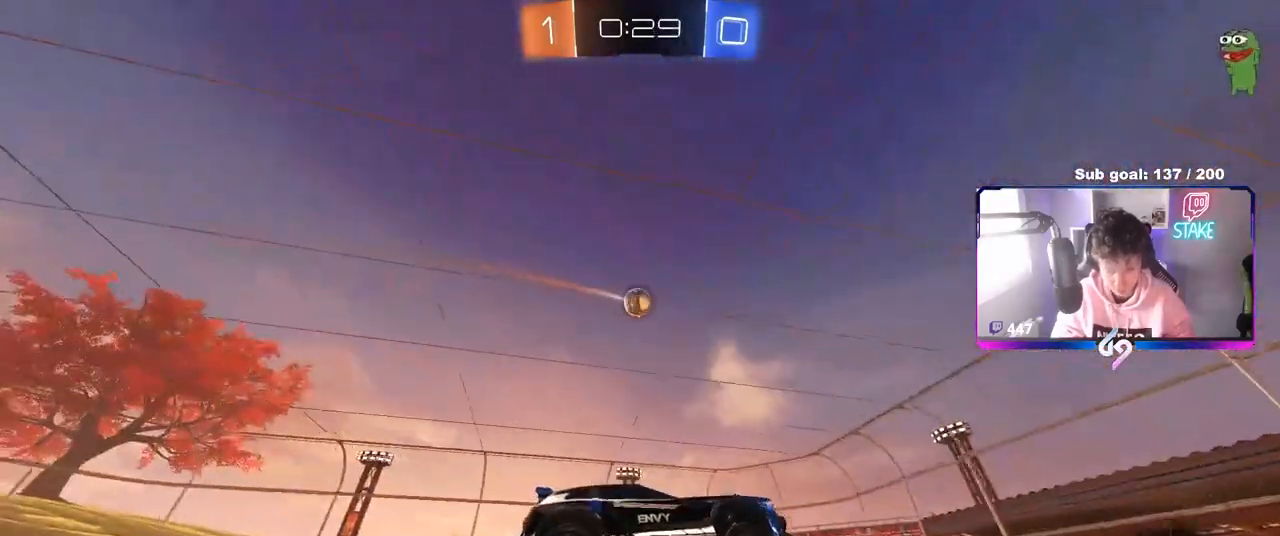
{"keys": ["w"], "mouse": ["left"], "mouse_move": "still", "events": [[117, "d", "down"], [167, "w", "down"], [267, "mouse_left", "down"], [317, "space", "down"], [400, "d", "up"], [500, "space", "up"]]}
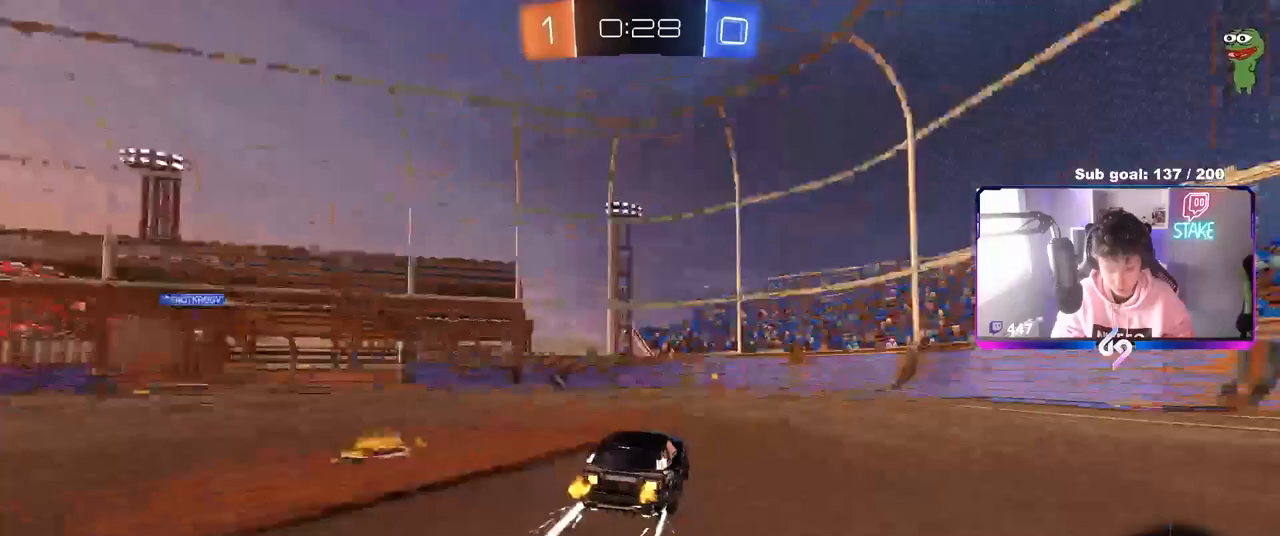
{"keys": ["w"], "mouse": [], "mouse_move": "still", "events": [[183, "mouse_left", "up"], [233, "space", "down"], [333, "d", "down"], [417, "space", "up"], [467, "d", "up"]]}
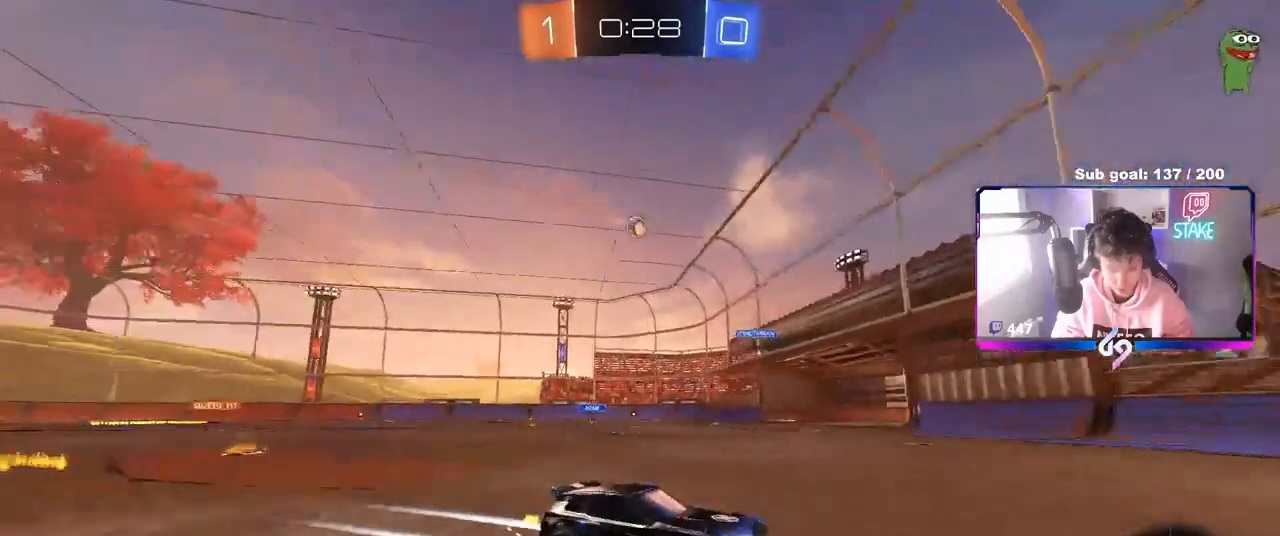
{"keys": ["a", "w"], "mouse": [], "mouse_move": "still", "events": [[67, "a", "down"], [117, "shift", "down"], [333, "shift", "up"]]}
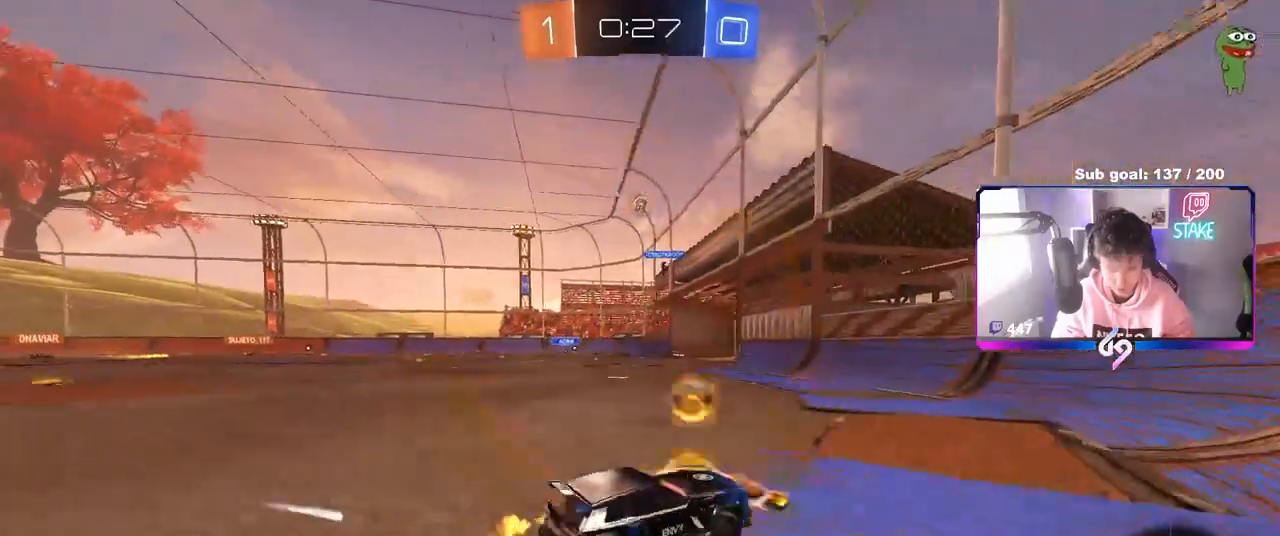
{"keys": ["w"], "mouse": [], "mouse_move": "still", "events": [[133, "mouse_left", "down"], [367, "mouse_left", "up"], [450, "a", "up"]]}
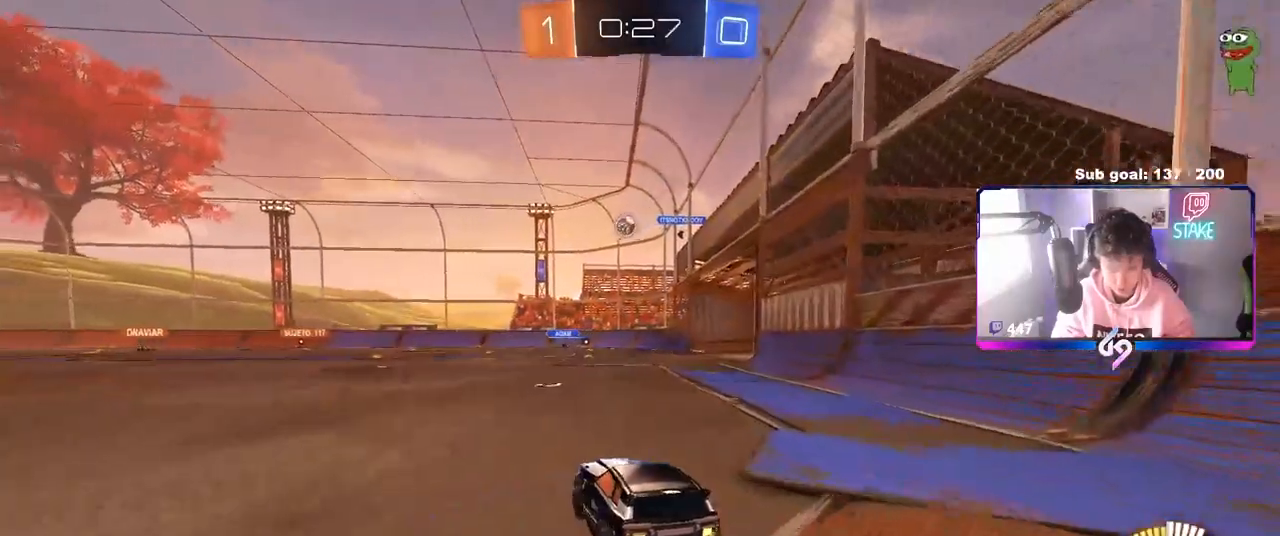
{"keys": ["w"], "mouse": [], "mouse_move": "still", "events": [[83, "a", "down"], [133, "shift", "down"], [233, "shift", "up"], [367, "mouse_left", "down"], [467, "a", "up"], [467, "mouse_left", "up"]]}
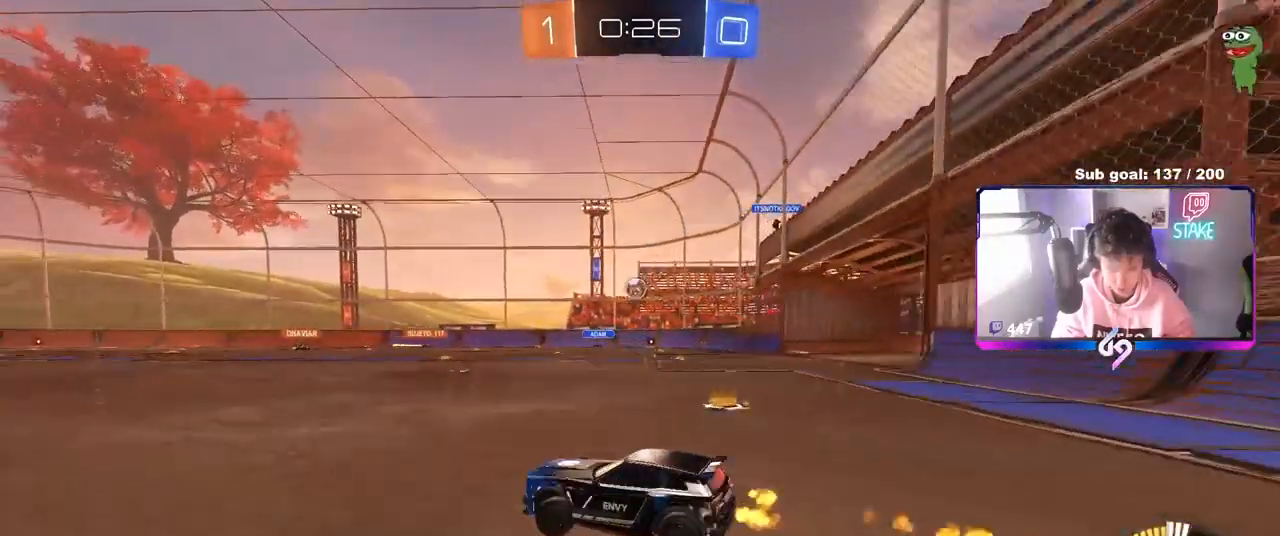
{"keys": ["w"], "mouse": [], "mouse_move": "still", "events": [[100, "a", "down"], [250, "a", "up"]]}
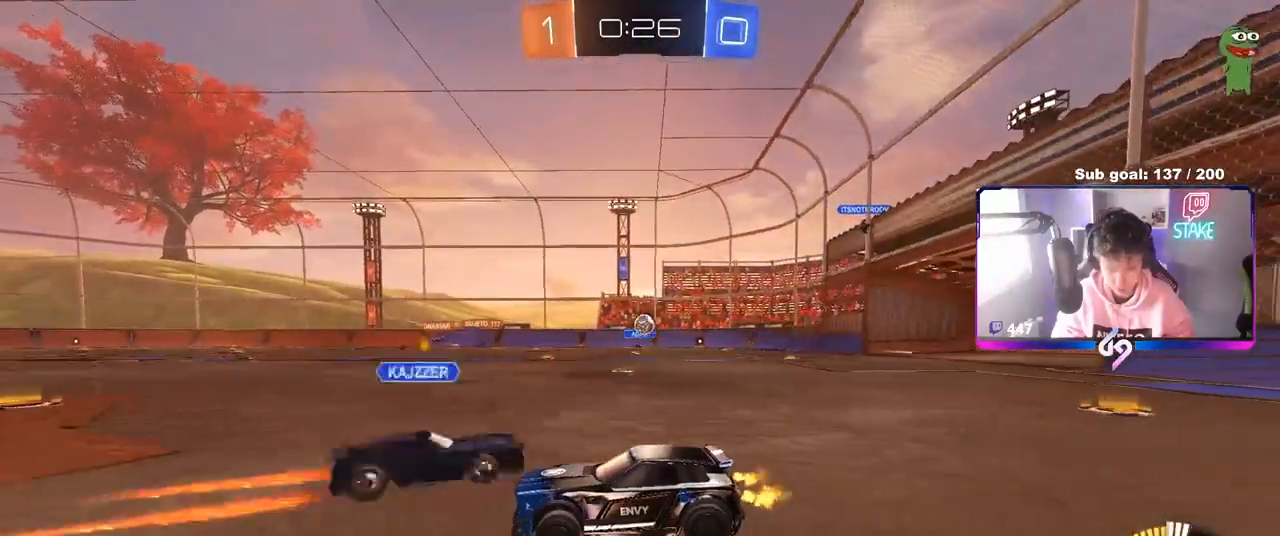
{"keys": ["w"], "mouse": [], "mouse_move": "still", "events": [[33, "d", "down"], [217, "shift", "down"], [267, "shift", "up"], [300, "d", "up"]]}
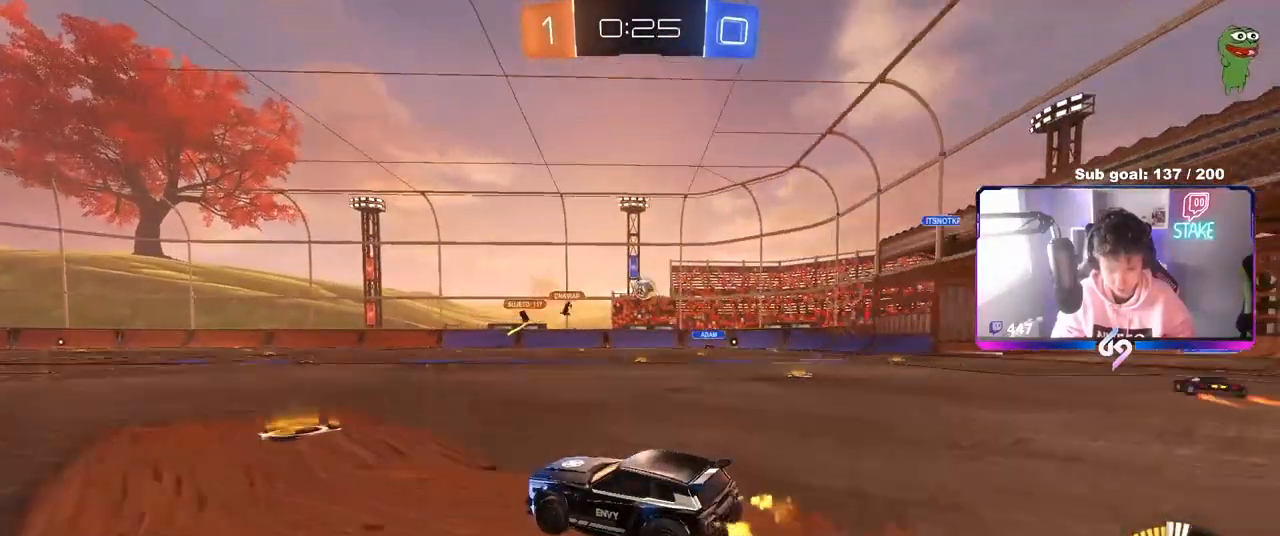
{"keys": ["w"], "mouse": [], "mouse_move": "still", "events": [[233, "d", "down"], [317, "shift", "down"], [417, "d", "up"], [417, "shift", "up"]]}
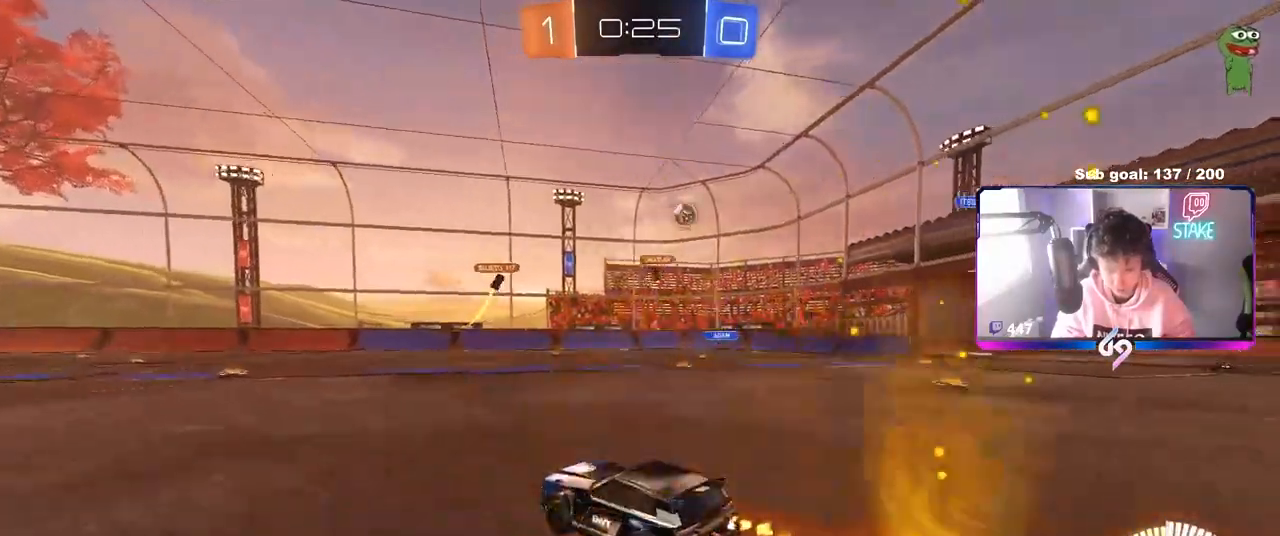
{"keys": ["a", "shift"], "mouse": [], "mouse_move": "still", "events": [[50, "a", "down"], [50, "w", "up"], [100, "a", "up"], [100, "d", "down"], [200, "d", "up"], [250, "a", "down"], [433, "shift", "down"]]}
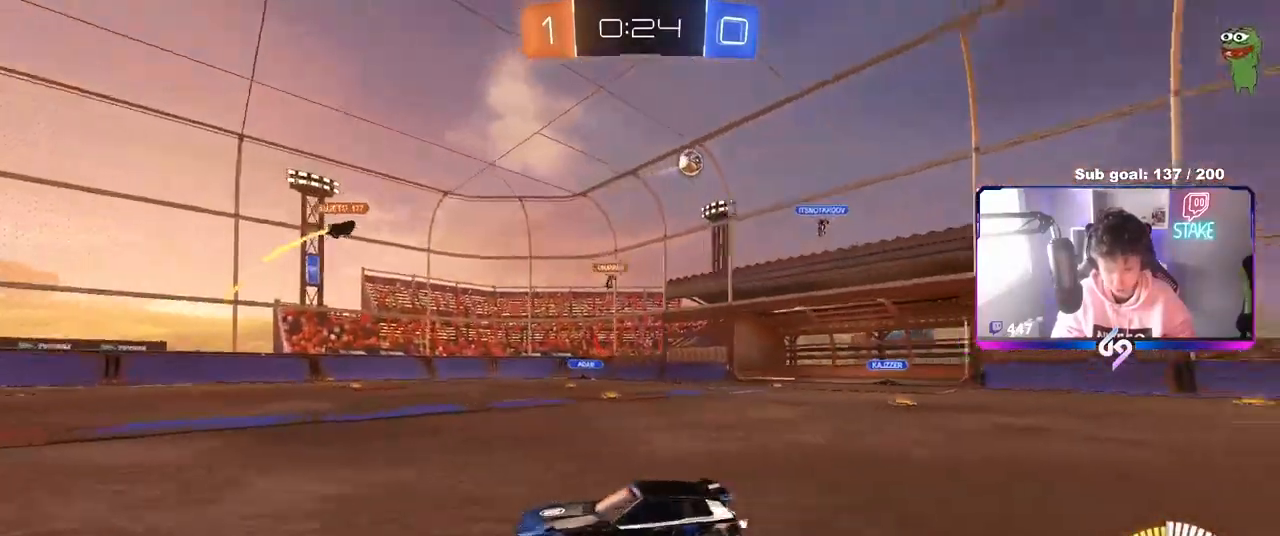
{"keys": ["w"], "mouse": [], "mouse_move": "still", "events": [[33, "shift", "up"], [33, "w", "down"], [167, "a", "up"], [317, "d", "down"], [450, "d", "up"]]}
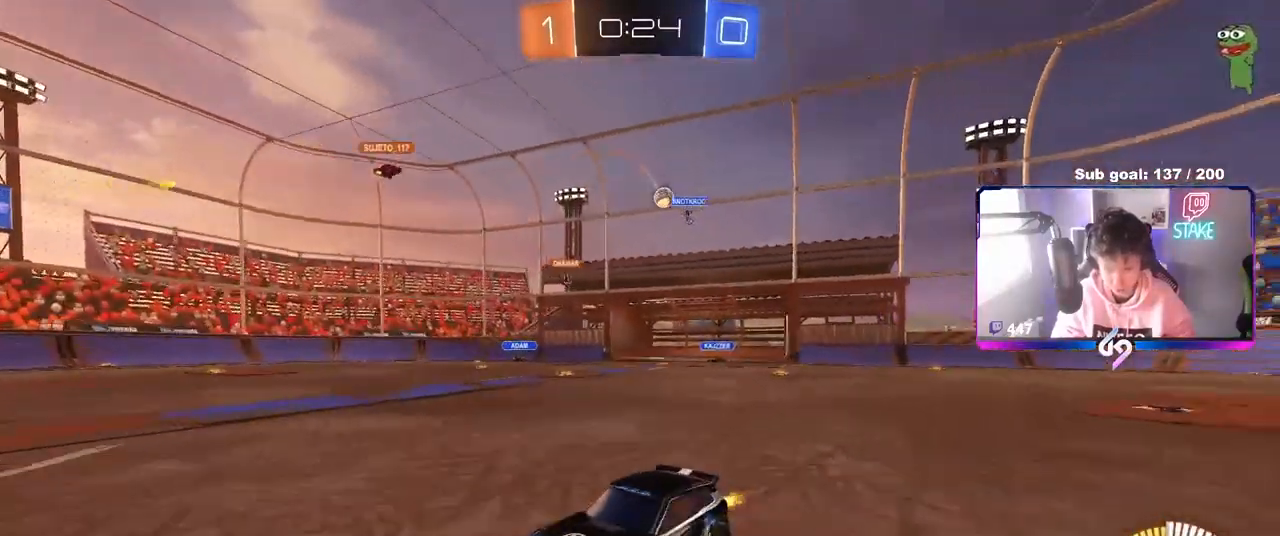
{"keys": ["d", "shift", "w"], "mouse": [], "mouse_move": "still", "events": [[33, "d", "down"], [133, "shift", "down"], [283, "shift", "up"], [417, "shift", "down"]]}
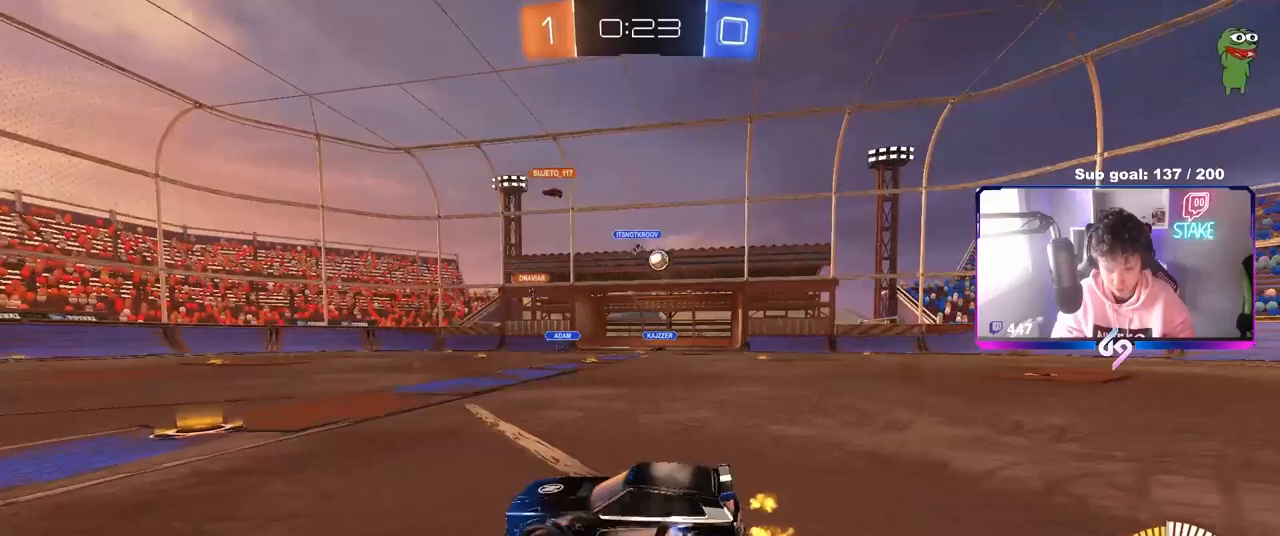
{"keys": ["d", "w"], "mouse": [], "mouse_move": "still", "events": [[17, "shift", "up"]]}